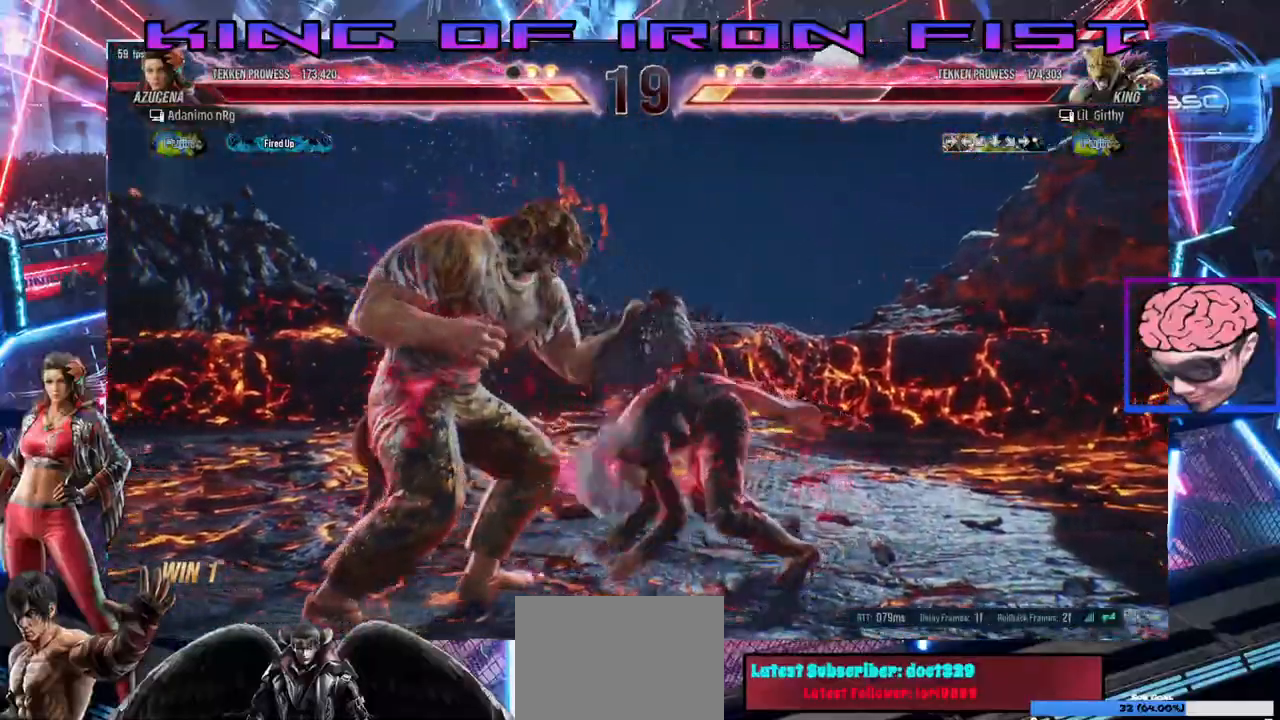
Gameplay with a controller (PlayStation layout); each line is a JSON object with the inputs held at the frame after it. "events" lists button and stick changes between this image and that frame as [ms after this image, input, new state], when the widget could be followed in between.
{"buttons": ["CROSS"], "left_stick": "center", "right_stick": "center", "events": [[50, "CROSS", "down"], [117, "CROSS", "up"], [200, "CROSS", "down"], [250, "CROSS", "up"], [317, "CROSS", "down"]]}
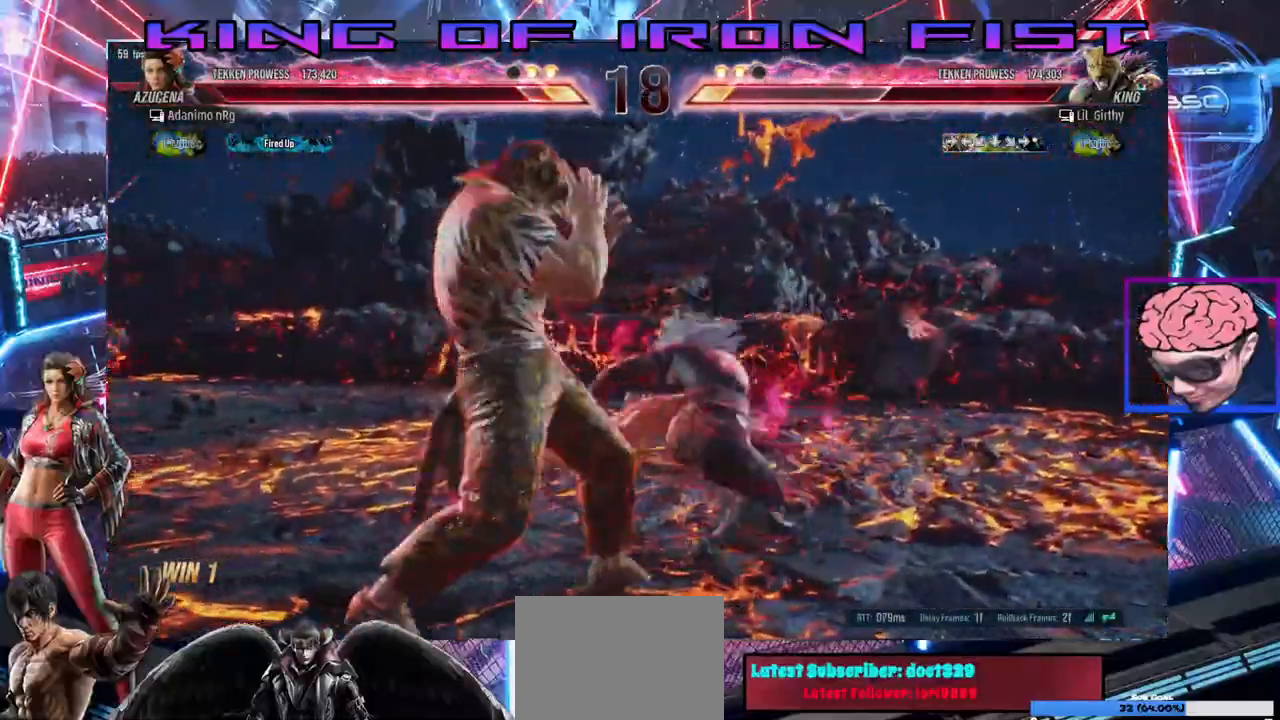
{"buttons": ["DPAD_DOWN"], "left_stick": "center", "right_stick": "center"}
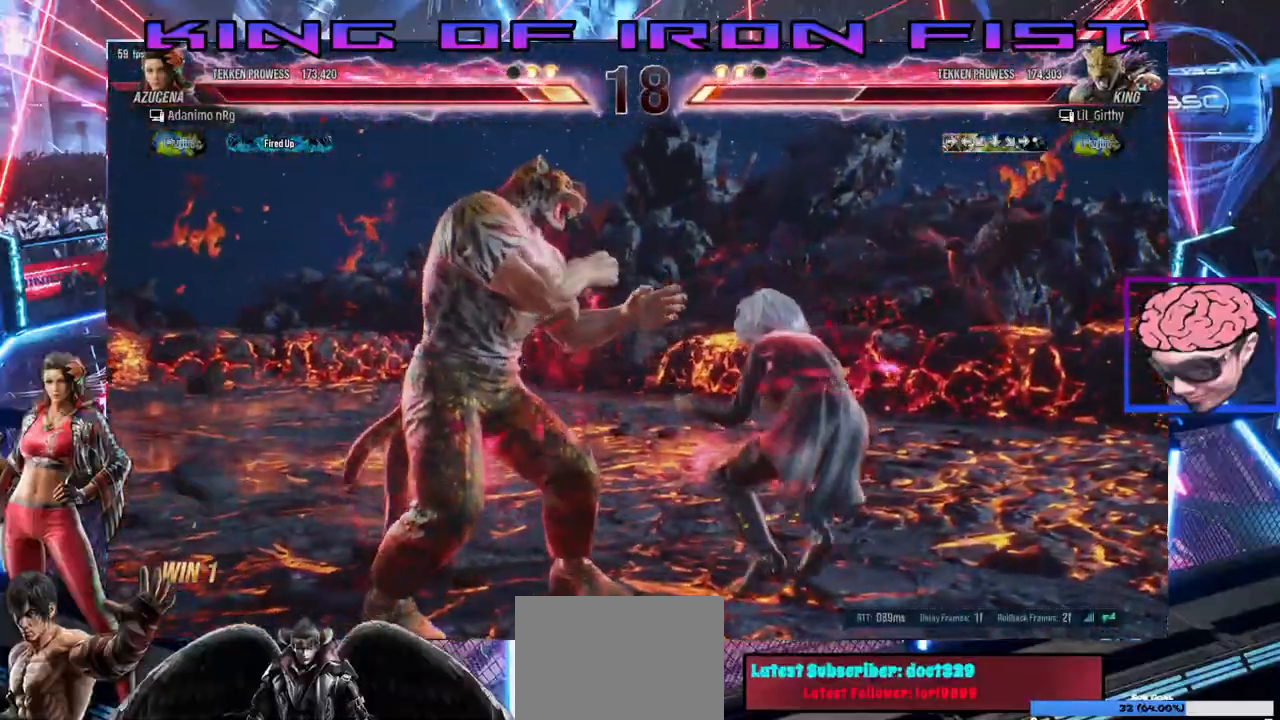
{"buttons": ["DPAD_DOWN"], "left_stick": "center", "right_stick": "center", "events": [[33, "DPAD_LEFT", "down"], [83, "DPAD_LEFT", "up"], [133, "CIRCLE", "down"], [200, "CIRCLE", "up"], [267, "CIRCLE", "down"], [317, "CIRCLE", "up"]]}
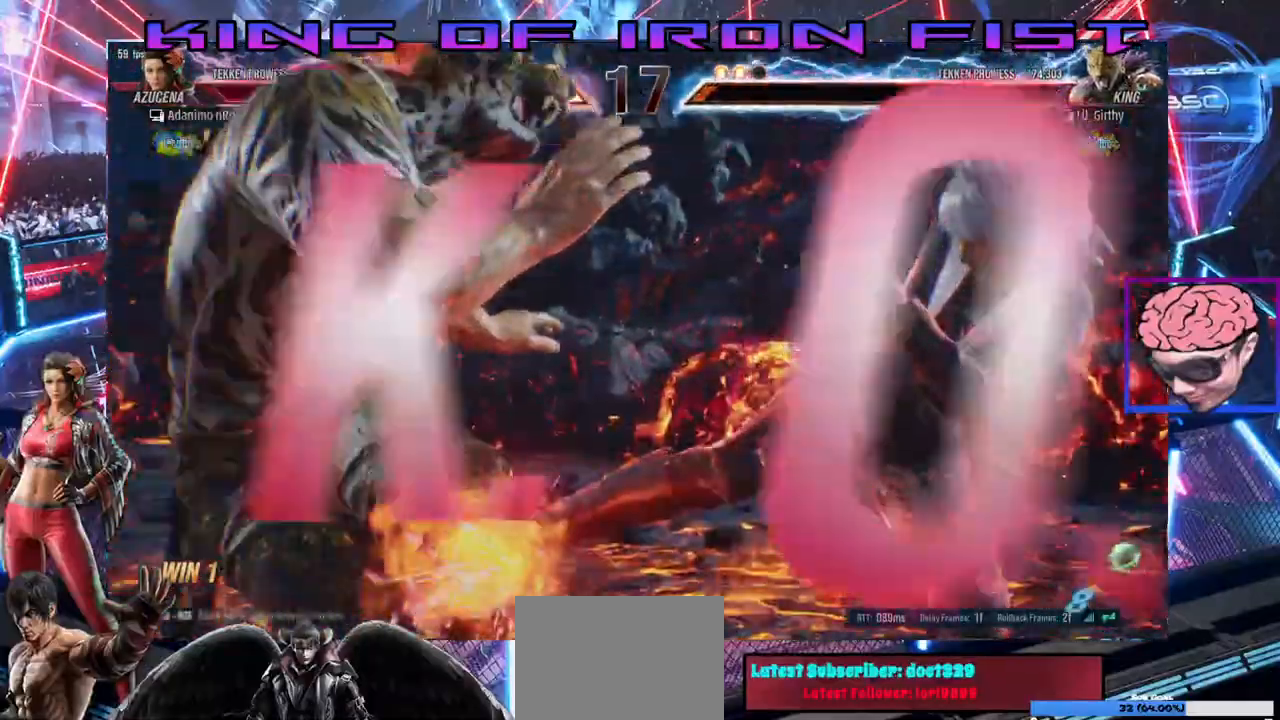
{"buttons": [], "left_stick": "center", "right_stick": "center", "events": [[83, "DPAD_DOWN", "up"]]}